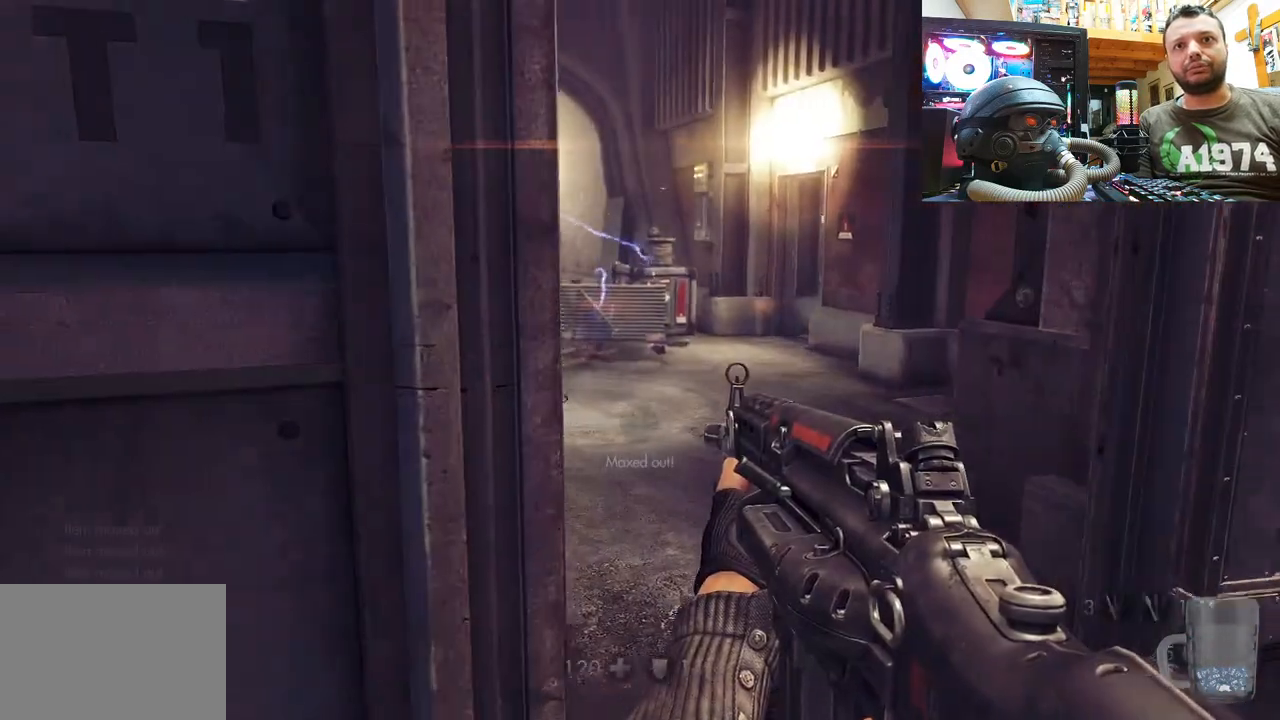
Gameplay with a controller (PlayStation layout); each line is a JSON object with the inputs held at the frame after it. "events" lists button and stick changes between this image and that frame as [ms after this image, input, new state], when the widget could be followed in between. Not read: L1 TOUCHPAD.
{"buttons": [], "left_stick": "down-left", "right_stick": "center", "events": [[167, "right_stick", "left"], [250, "left_stick", "right"], [317, "right_stick", "center"], [500, "left_stick", "down-left"]]}
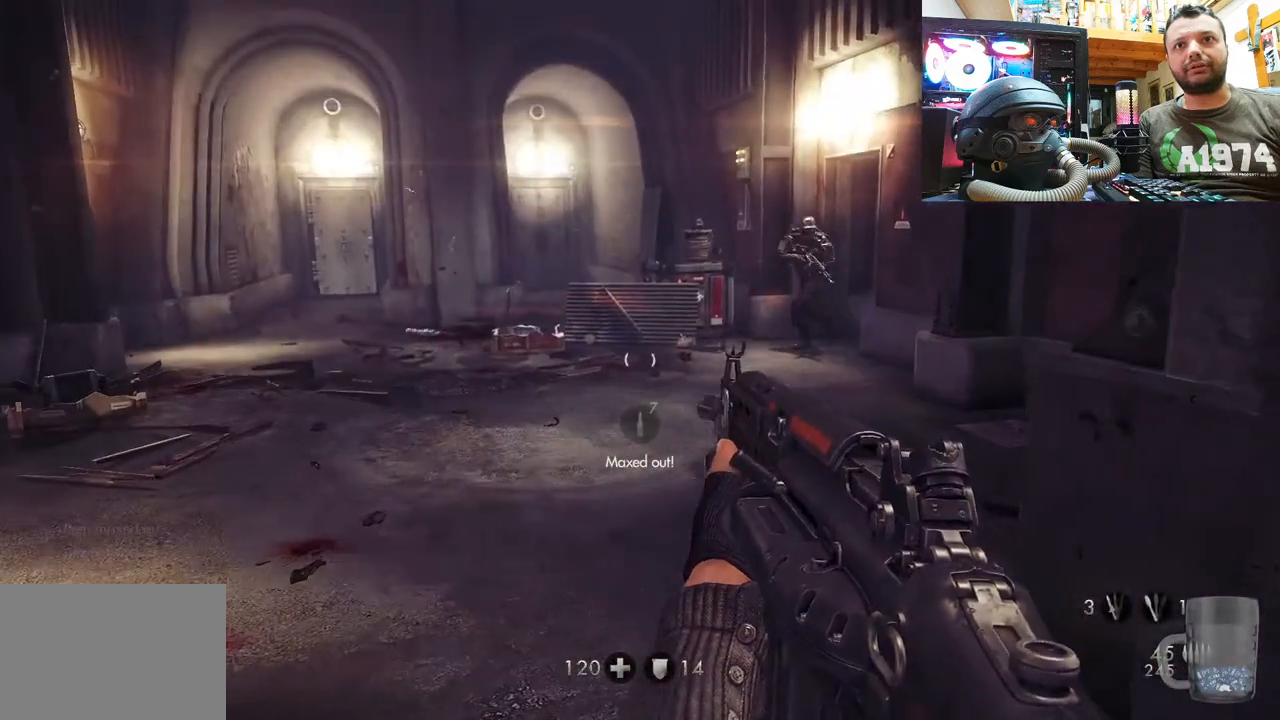
{"buttons": [], "left_stick": "right", "right_stick": "center", "events": [[383, "left_stick", "right"]]}
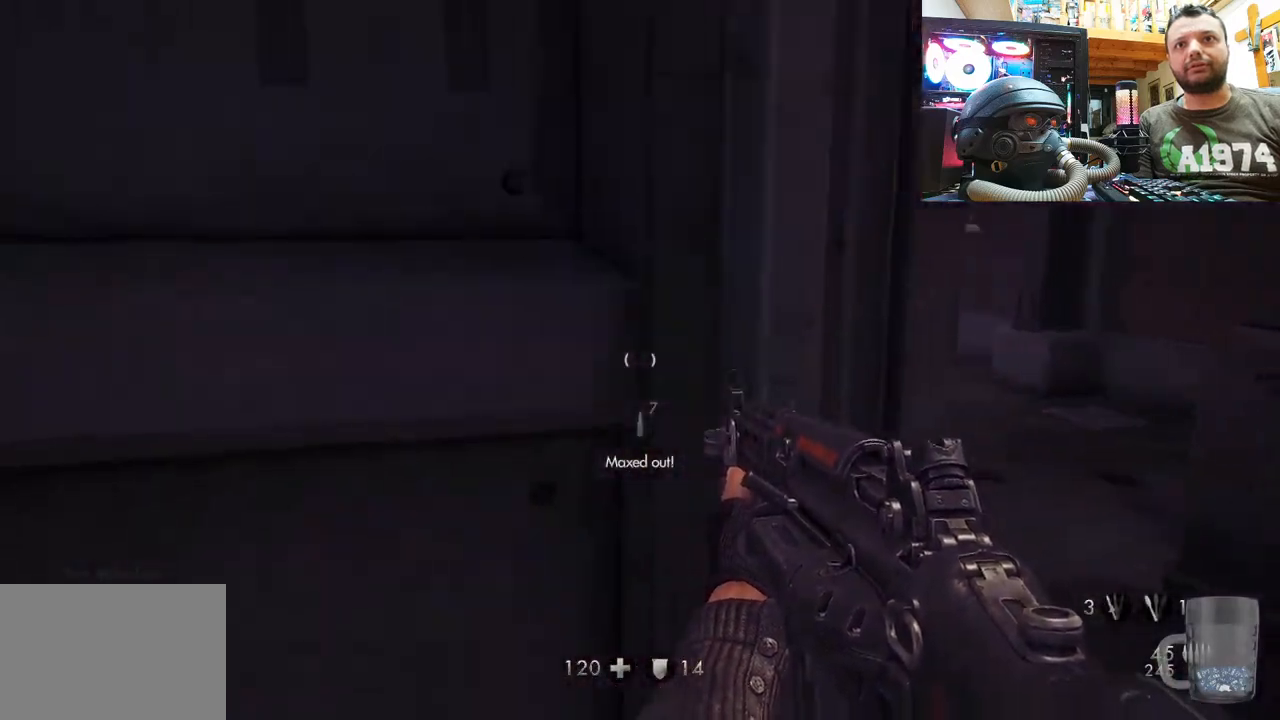
{"buttons": [], "left_stick": "left", "right_stick": "center", "events": [[250, "left_stick", "left"]]}
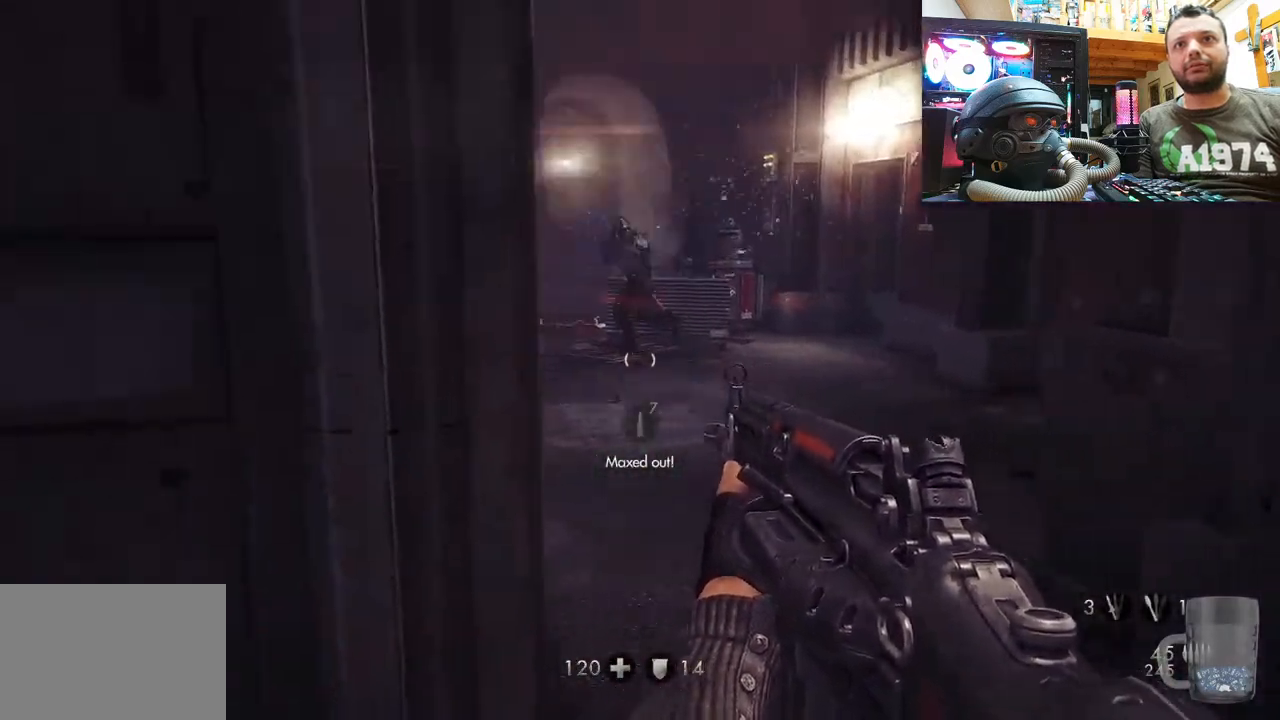
{"buttons": [], "left_stick": "right", "right_stick": "center", "events": [[167, "left_stick", "right"]]}
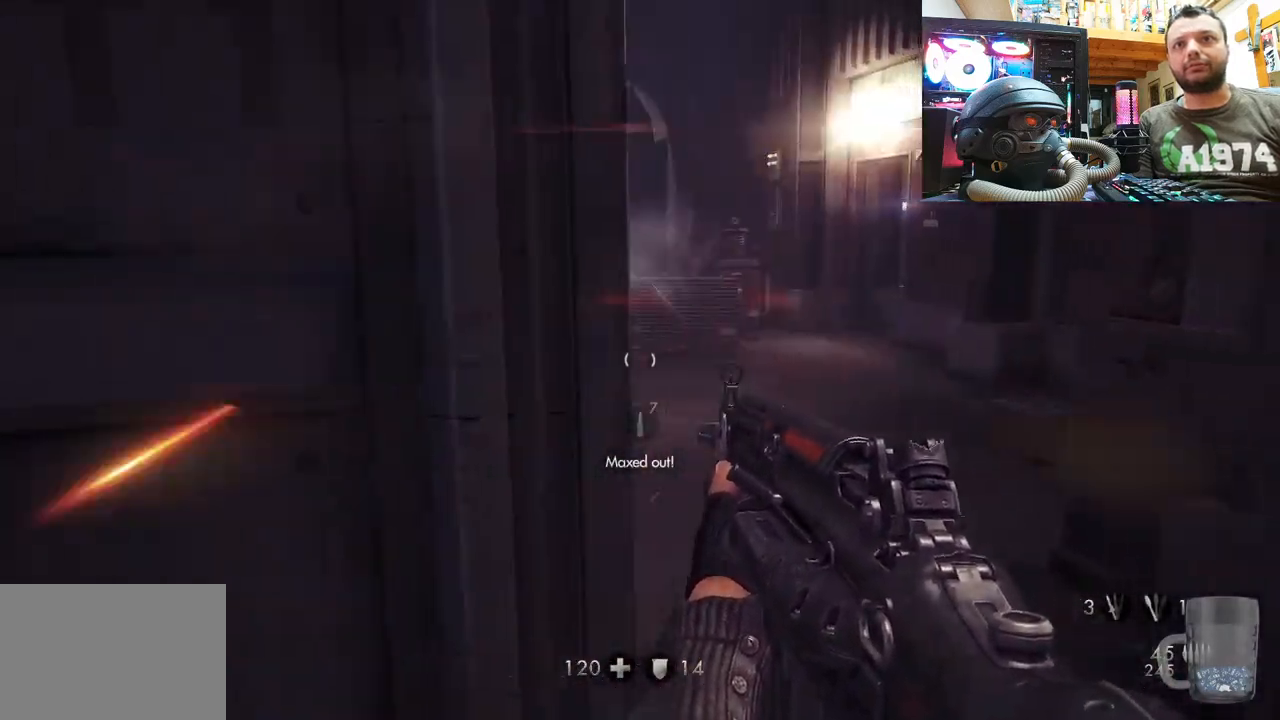
{"buttons": [], "left_stick": "up", "right_stick": "center", "events": [[117, "left_stick", "center"], [167, "left_stick", "left"], [283, "right_stick", "left"], [500, "left_stick", "up"], [500, "right_stick", "center"]]}
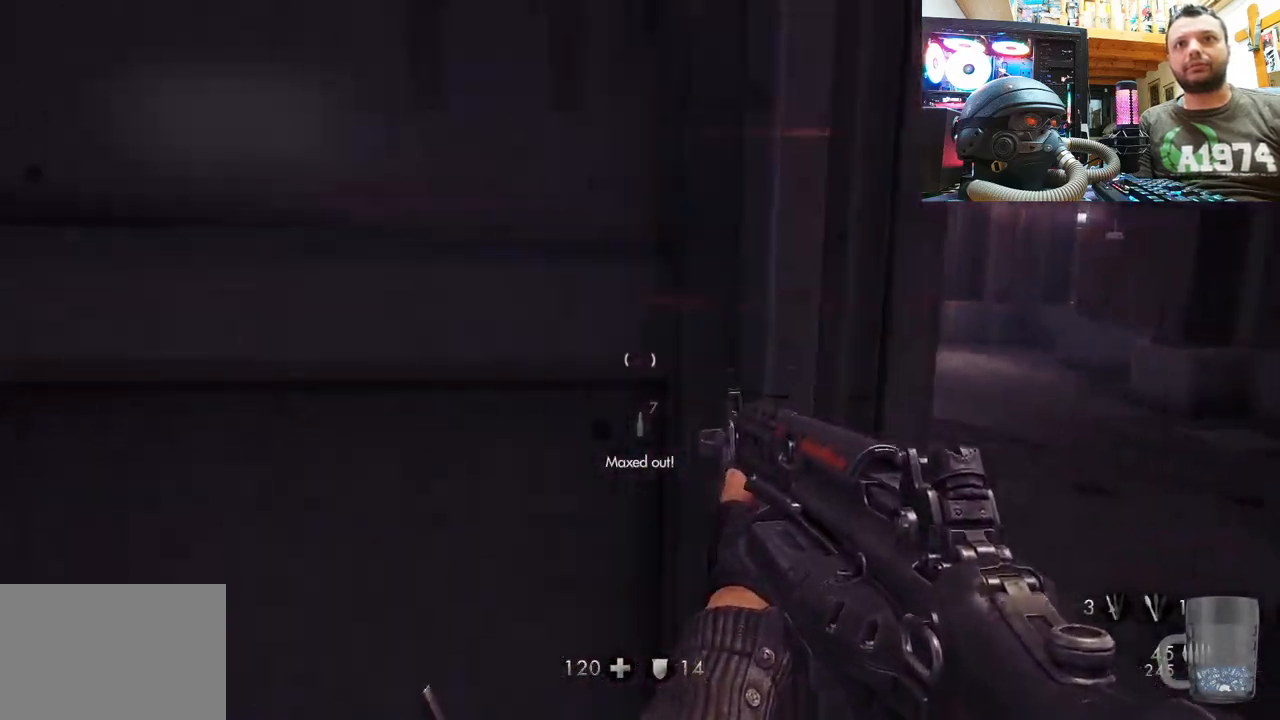
{"buttons": [], "left_stick": "up-left", "right_stick": "center", "events": [[100, "left_stick", "right"], [467, "left_stick", "up-left"]]}
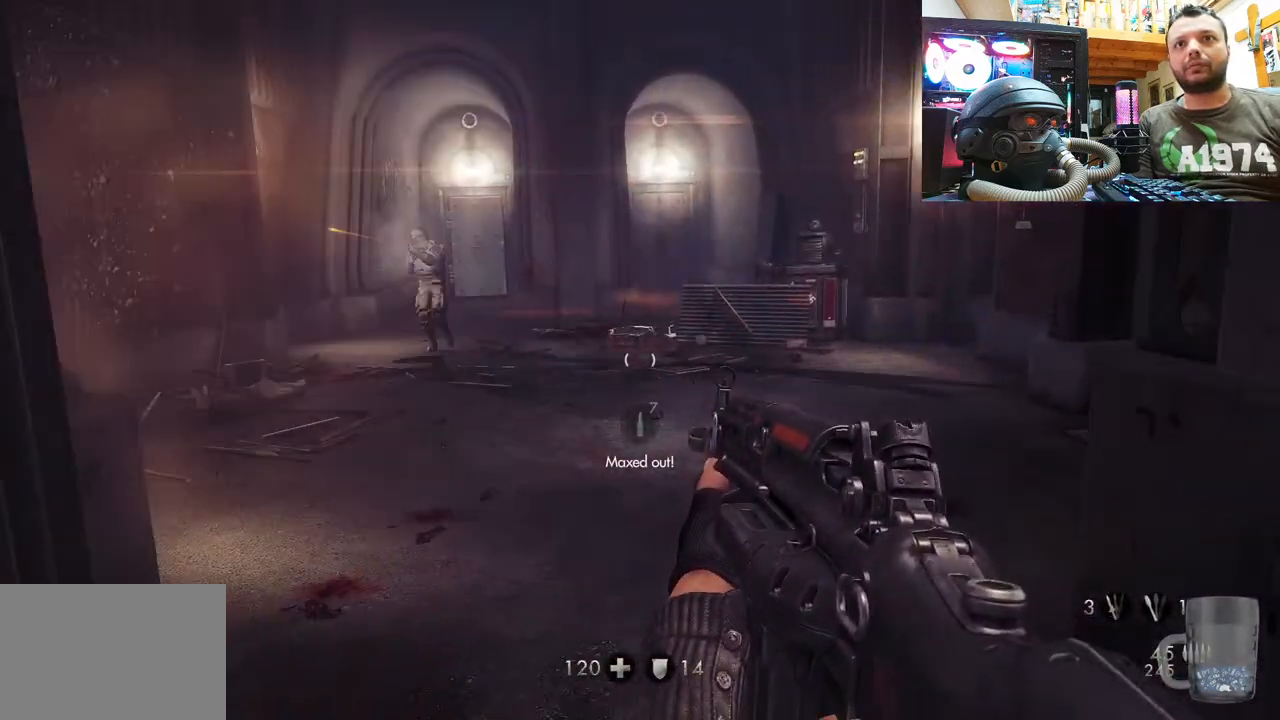
{"buttons": [], "left_stick": "right", "right_stick": "center", "events": [[67, "left_stick", "left"], [417, "left_stick", "right"]]}
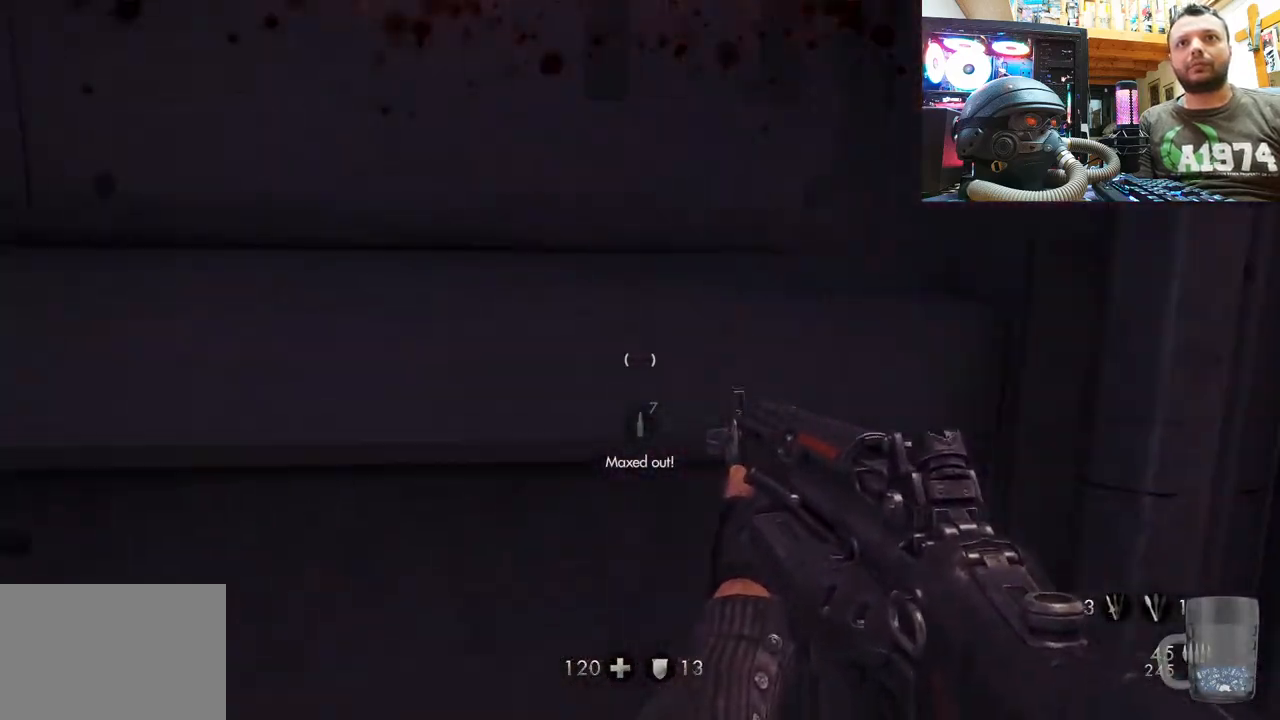
{"buttons": [], "left_stick": "left", "right_stick": "center", "events": [[383, "left_stick", "left"]]}
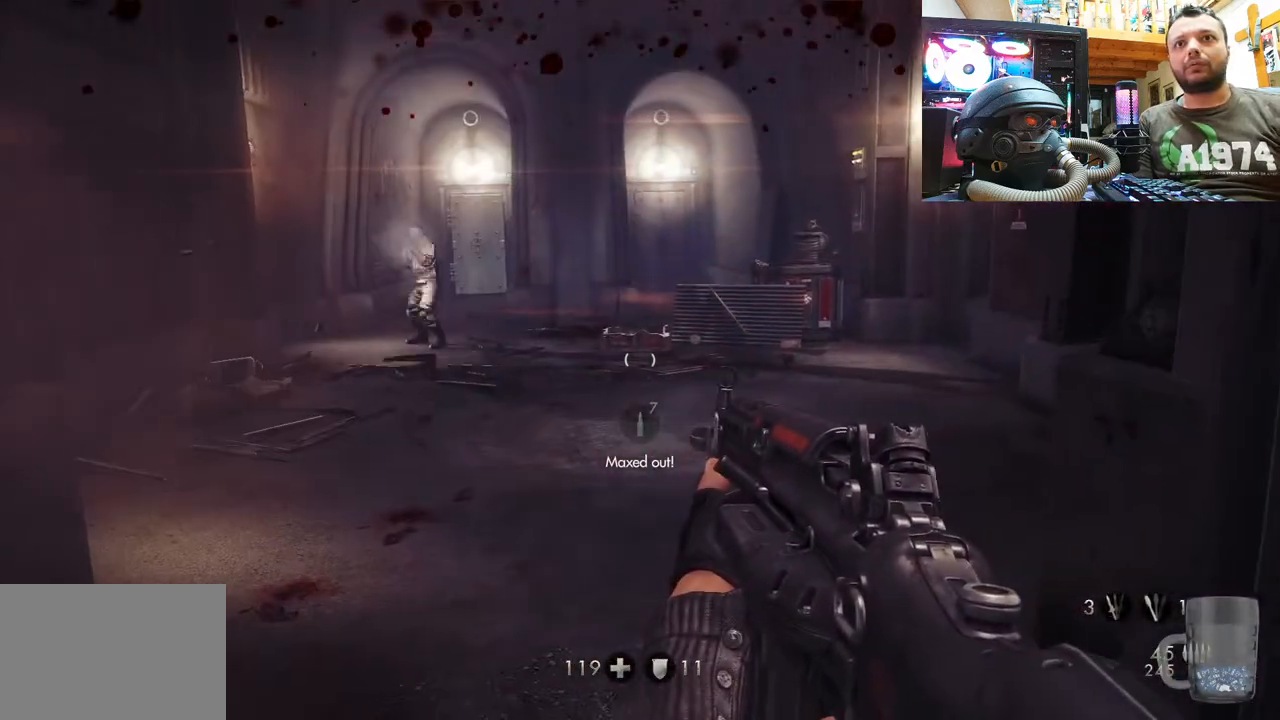
{"buttons": [], "left_stick": "center", "right_stick": "center", "events": [[367, "left_stick", "center"]]}
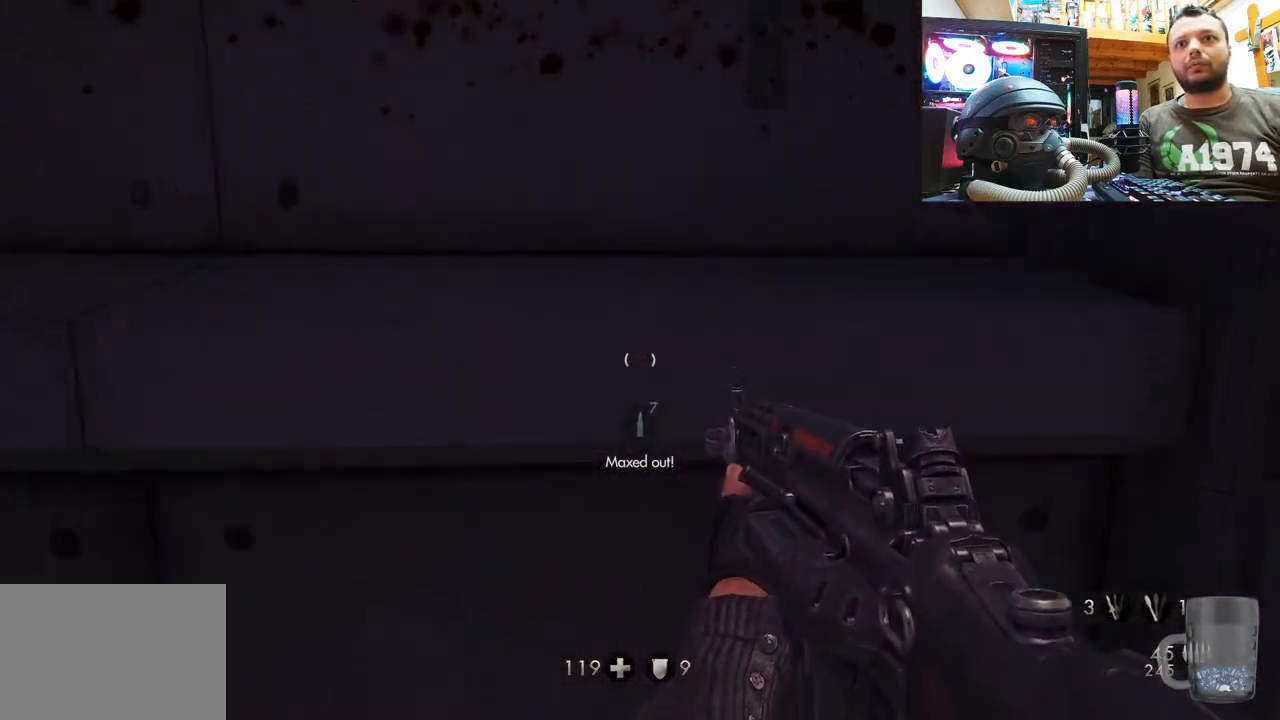
{"buttons": [], "left_stick": "right", "right_stick": "center", "events": [[183, "left_stick", "right"]]}
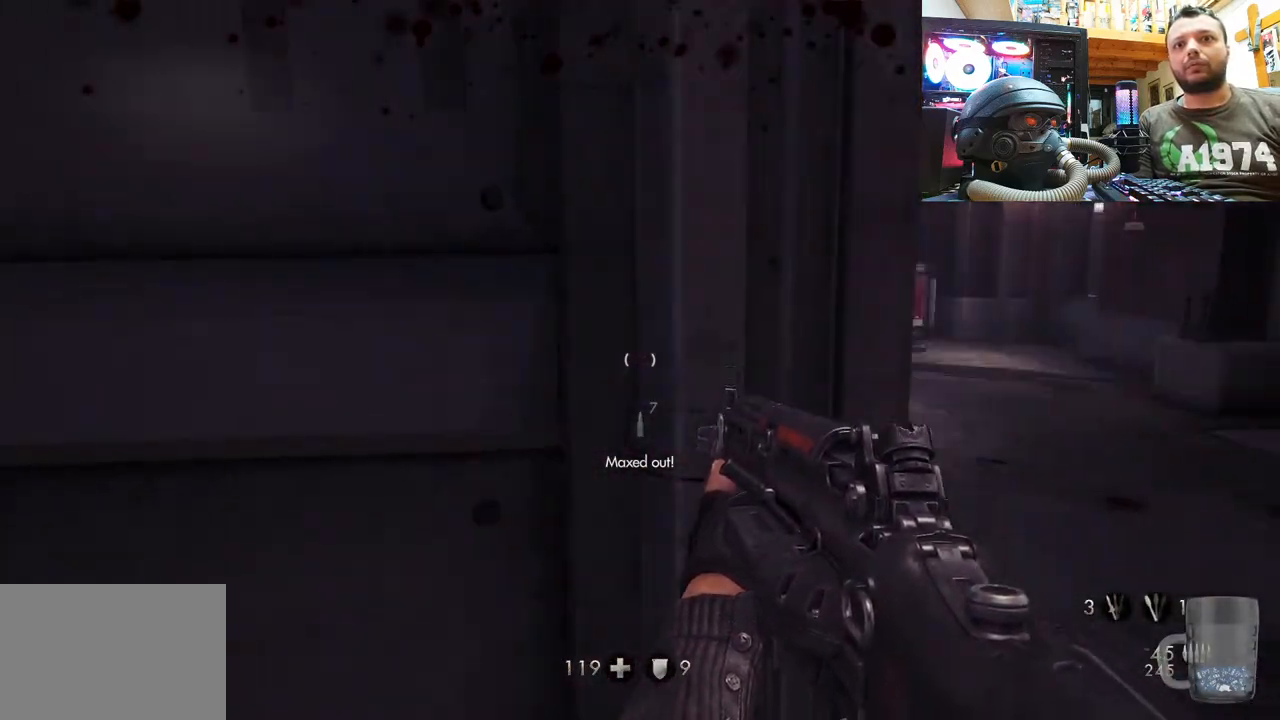
{"buttons": [], "left_stick": "left", "right_stick": "center", "events": [[233, "left_stick", "center"], [283, "left_stick", "left"]]}
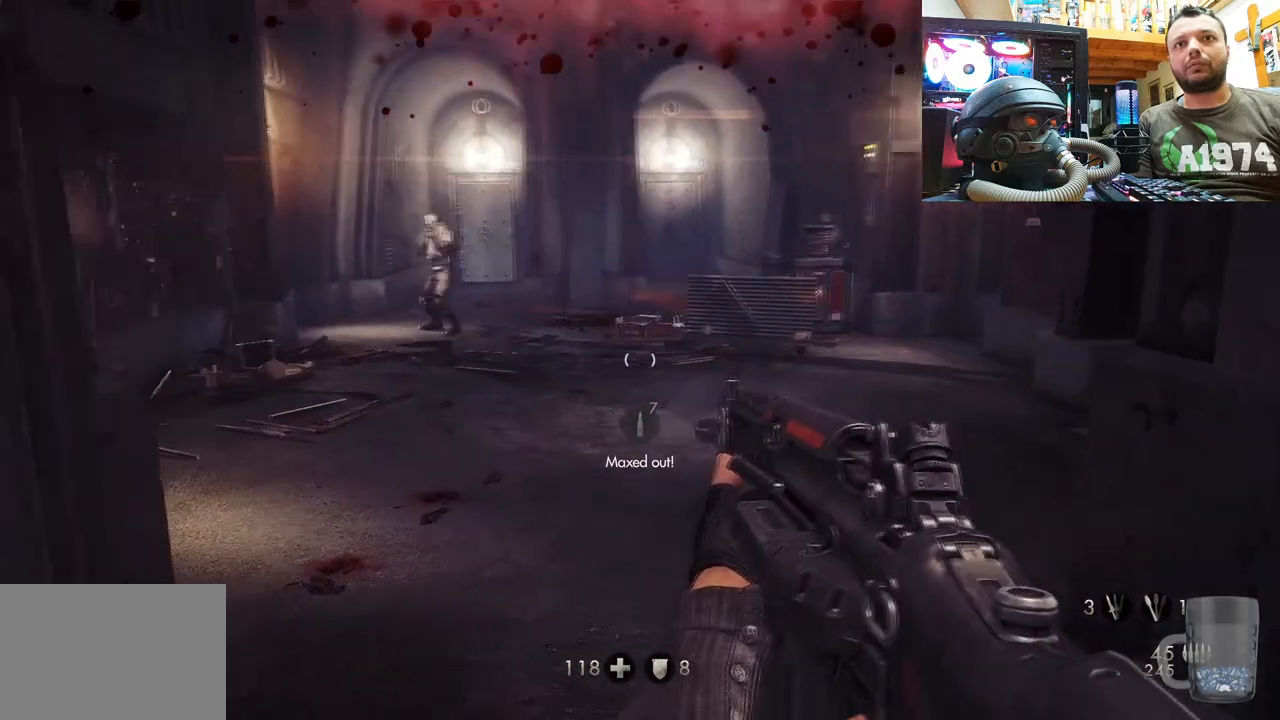
{"buttons": [], "left_stick": "up-right", "right_stick": "center", "events": [[267, "left_stick", "center"], [367, "left_stick", "up-right"]]}
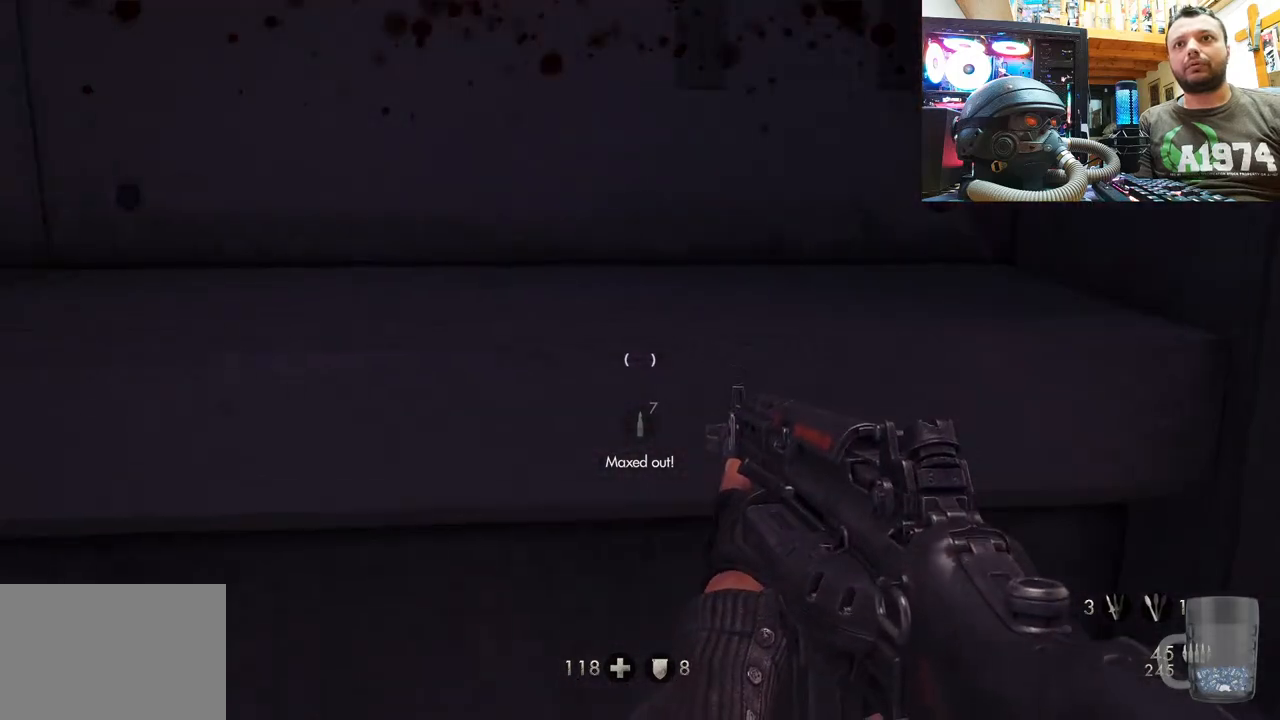
{"buttons": [], "left_stick": "center", "right_stick": "center", "events": [[133, "left_stick", "right"], [433, "left_stick", "center"]]}
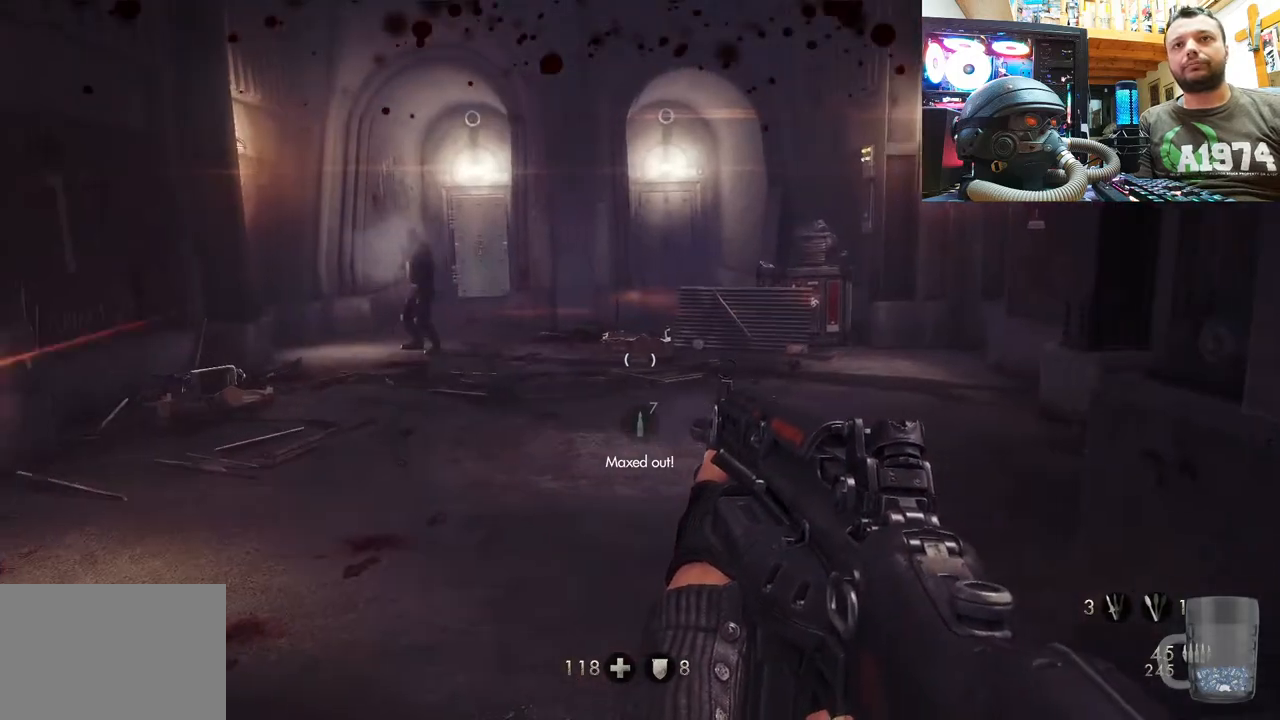
{"buttons": [], "left_stick": "left", "right_stick": "center", "events": [[133, "left_stick", "left"]]}
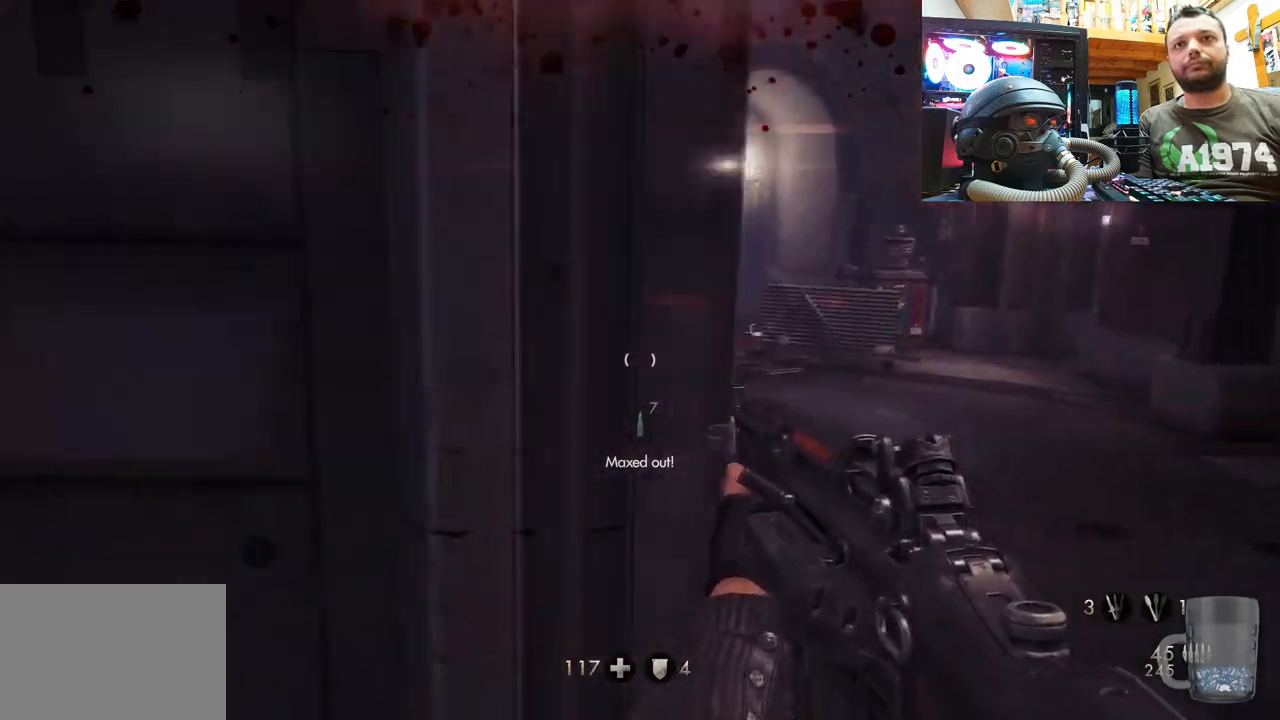
{"buttons": [], "left_stick": "up-right", "right_stick": "center", "events": [[117, "left_stick", "center"], [233, "left_stick", "right"], [400, "left_stick", "up-right"]]}
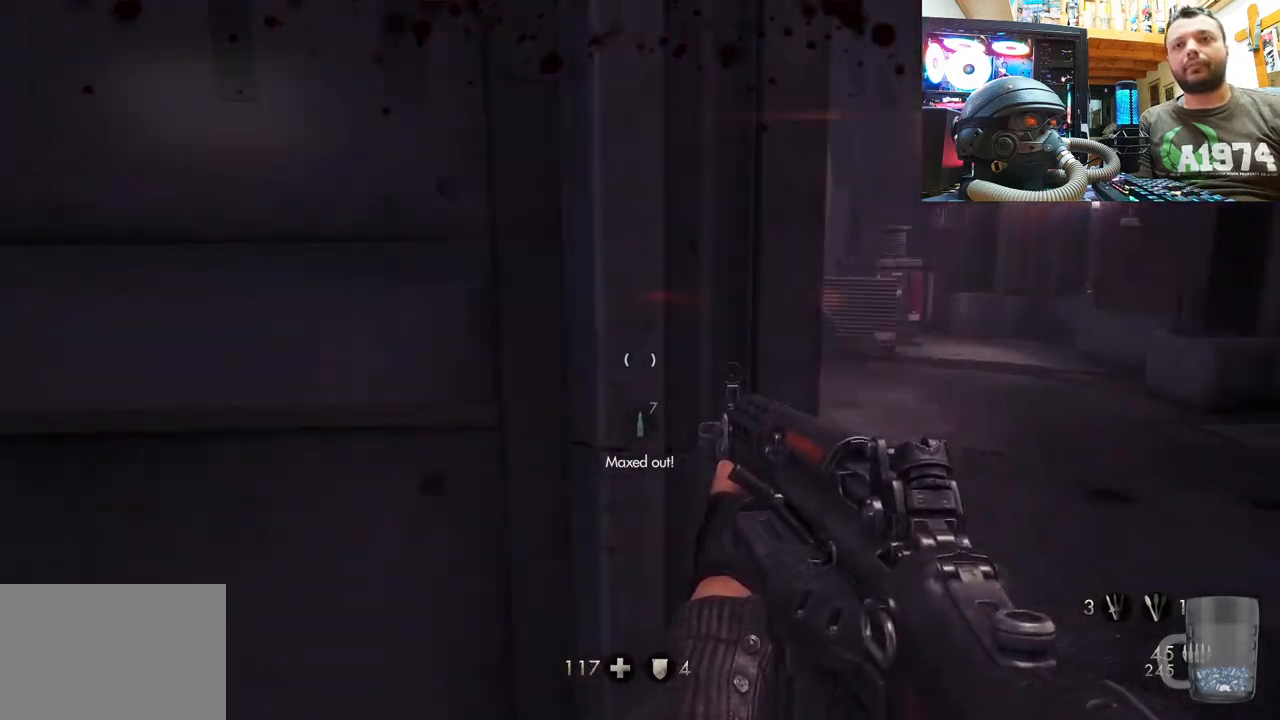
{"buttons": [], "left_stick": "left", "right_stick": "center", "events": [[67, "right_stick", "left"], [400, "right_stick", "center"], [450, "left_stick", "center"], [500, "left_stick", "left"]]}
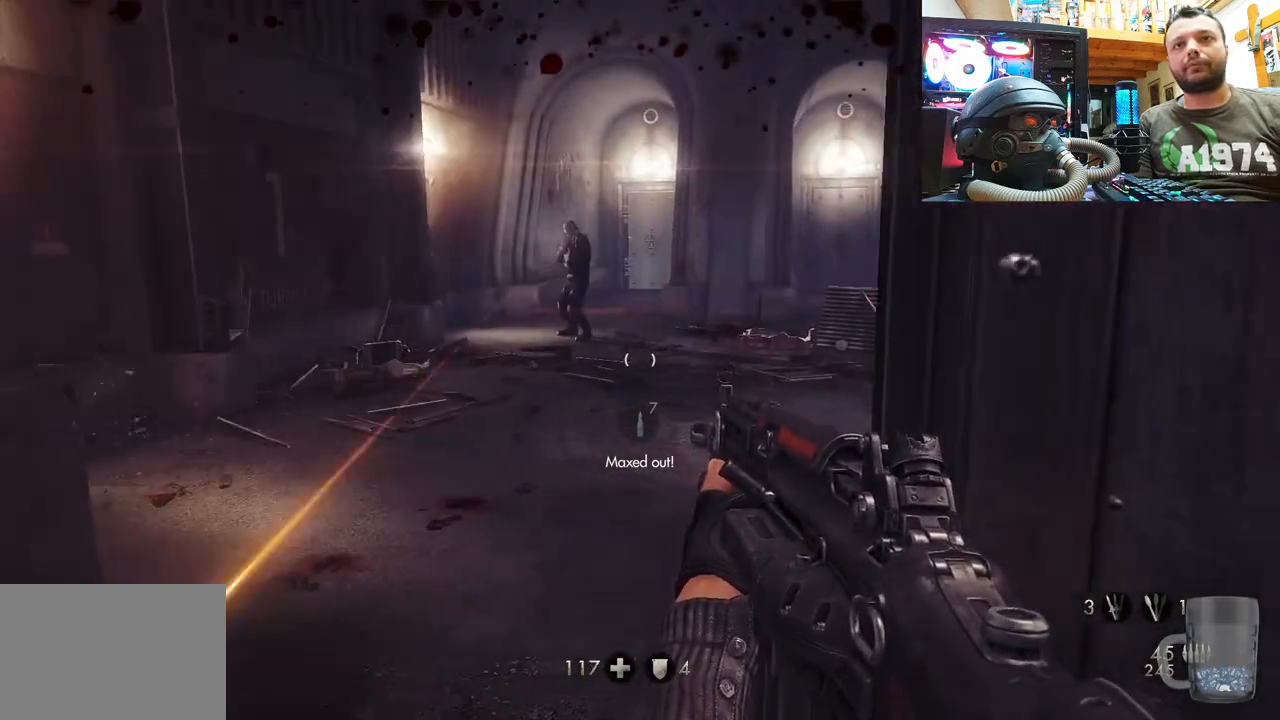
{"buttons": [], "left_stick": "right", "right_stick": "center", "events": [[150, "right_stick", "right"], [317, "left_stick", "center"], [333, "right_stick", "center"], [367, "left_stick", "right"]]}
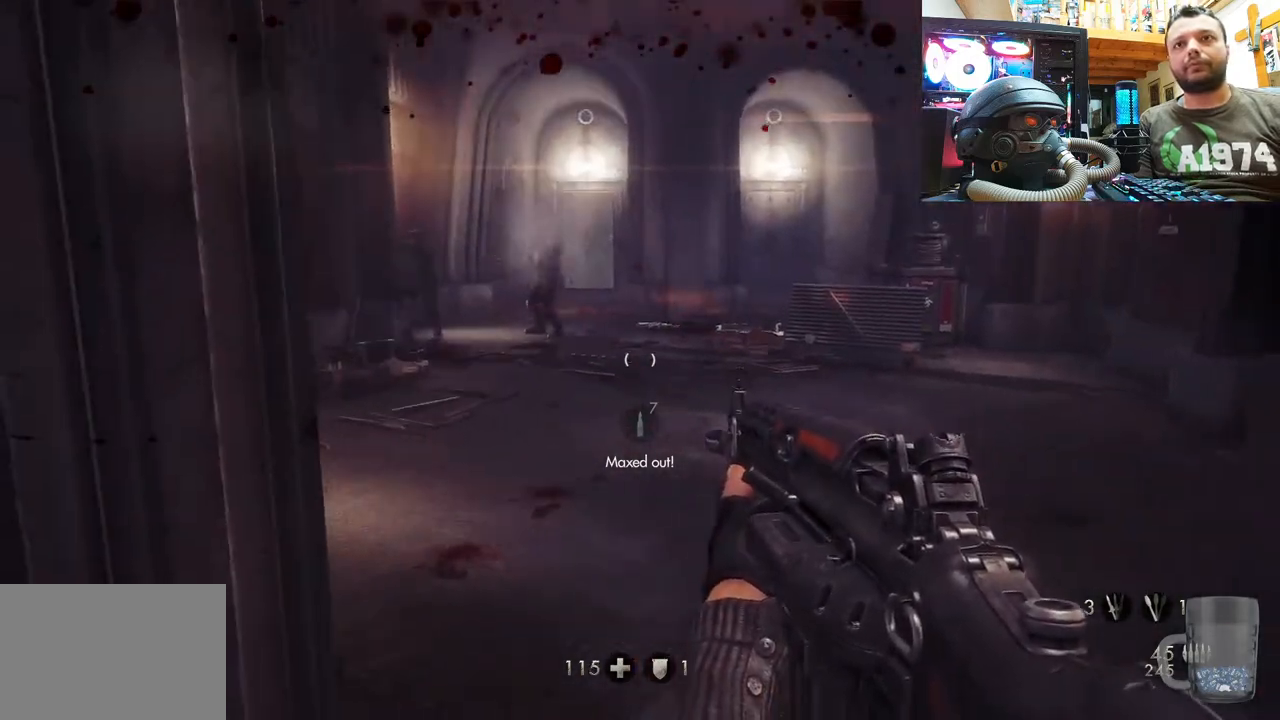
{"buttons": [], "left_stick": "center", "right_stick": "up-left", "events": [[100, "left_stick", "up-right"], [450, "left_stick", "center"], [450, "right_stick", "up-left"]]}
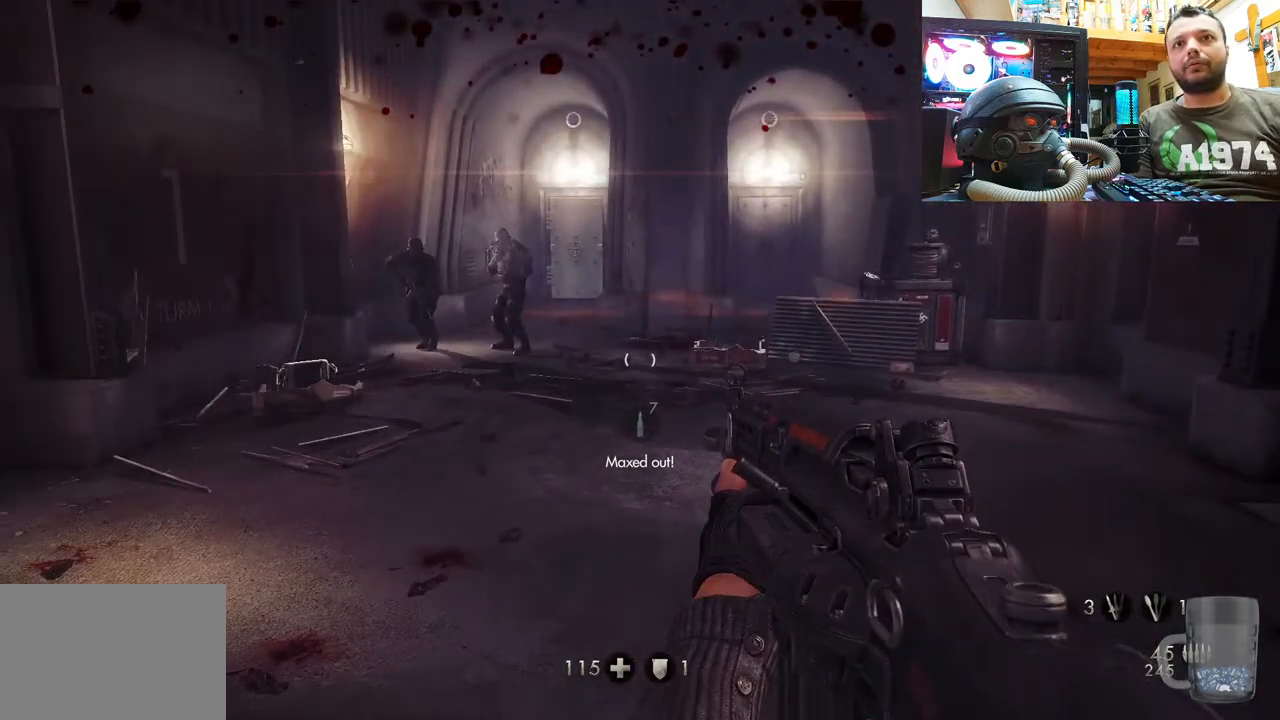
{"buttons": [], "left_stick": "up", "right_stick": "up-left", "events": [[17, "left_stick", "up"], [183, "left_stick", "center"], [233, "right_stick", "center"], [383, "left_stick", "up"], [433, "right_stick", "up-left"]]}
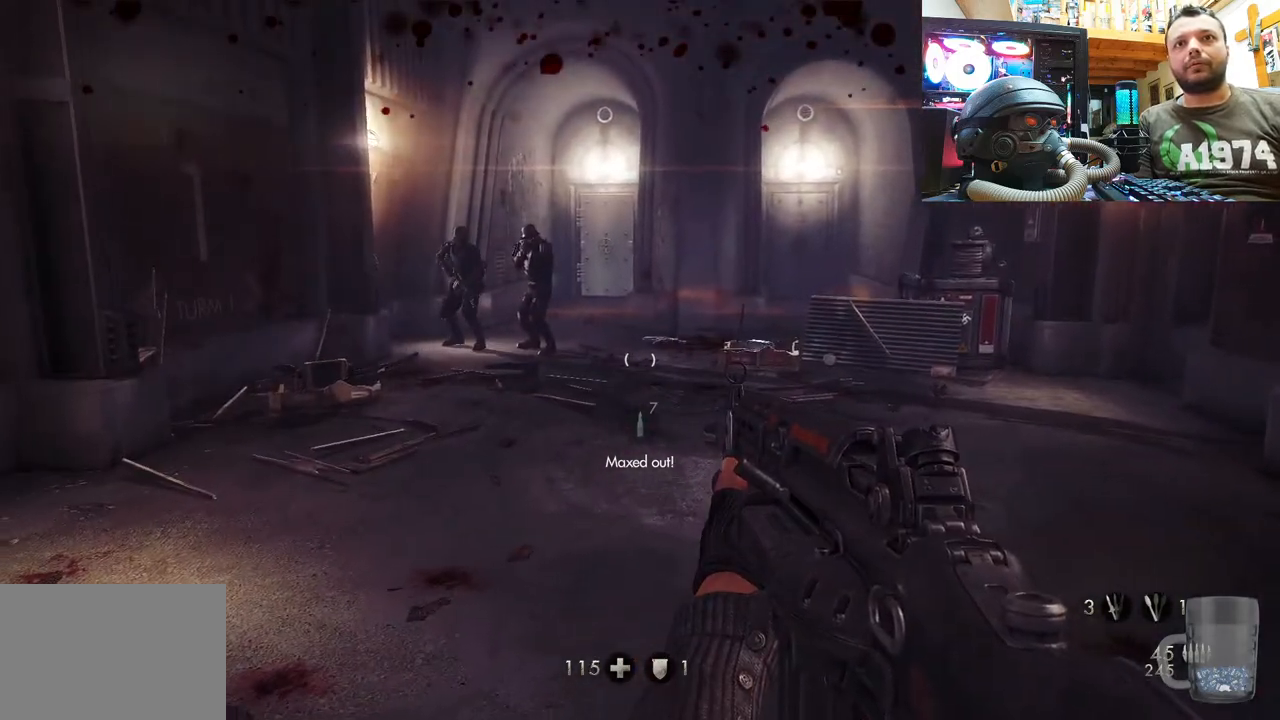
{"buttons": [], "left_stick": "center", "right_stick": "up-left", "events": [[150, "right_stick", "left"], [167, "left_stick", "center"], [233, "left_stick", "up"], [467, "left_stick", "center"], [483, "right_stick", "up-left"]]}
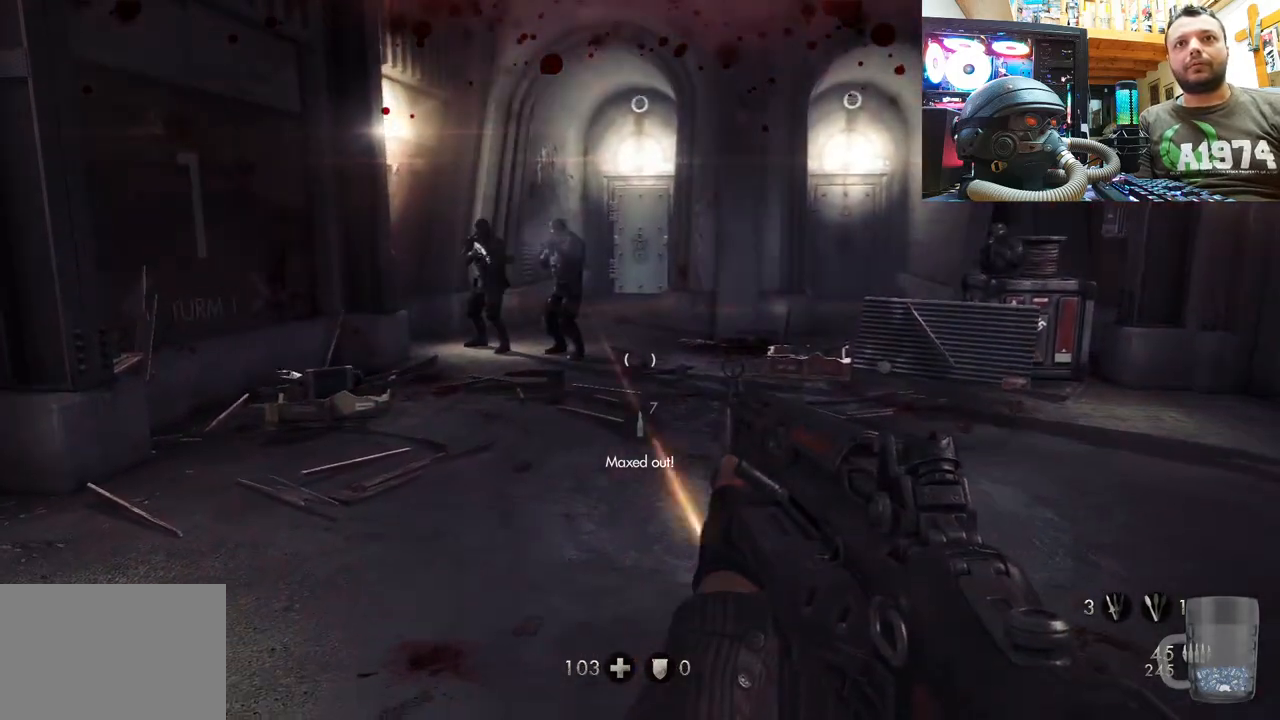
{"buttons": [], "left_stick": "down-left", "right_stick": "center", "events": [[150, "right_stick", "center"], [183, "left_stick", "down-left"]]}
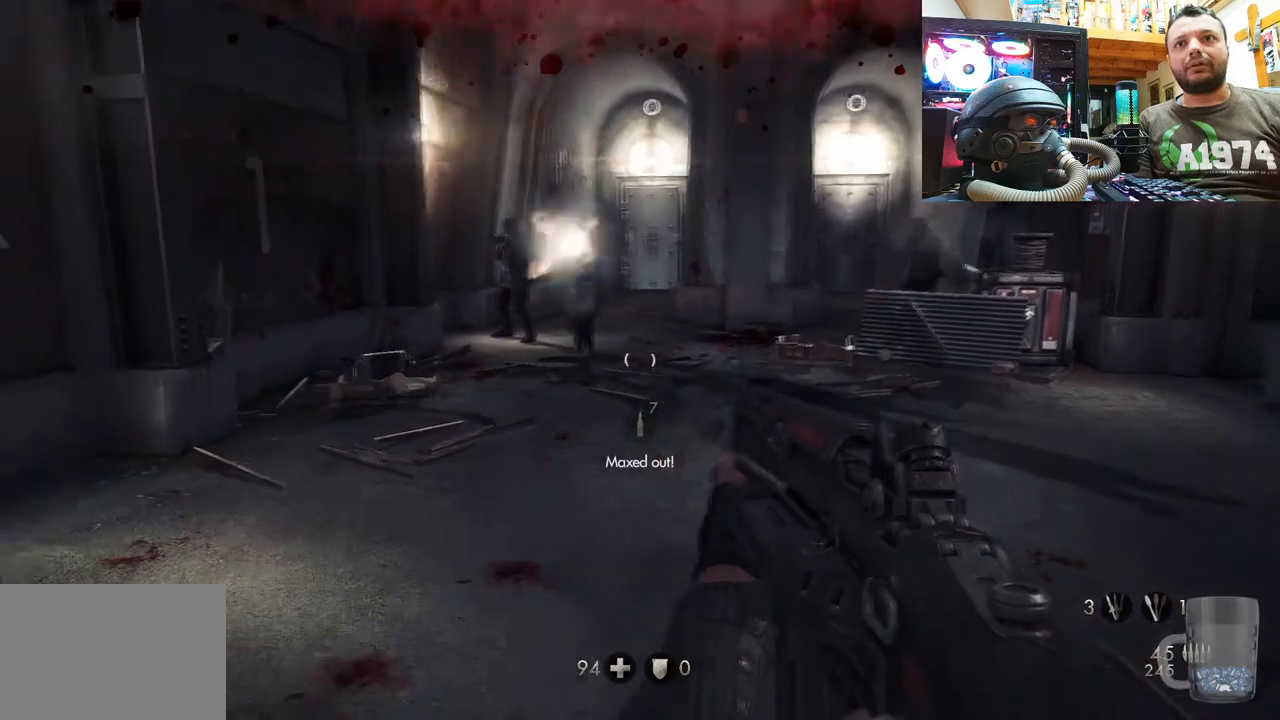
{"buttons": [], "left_stick": "down", "right_stick": "up-right", "events": [[50, "right_stick", "right"], [67, "left_stick", "center"], [200, "left_stick", "down"], [283, "right_stick", "up-right"]]}
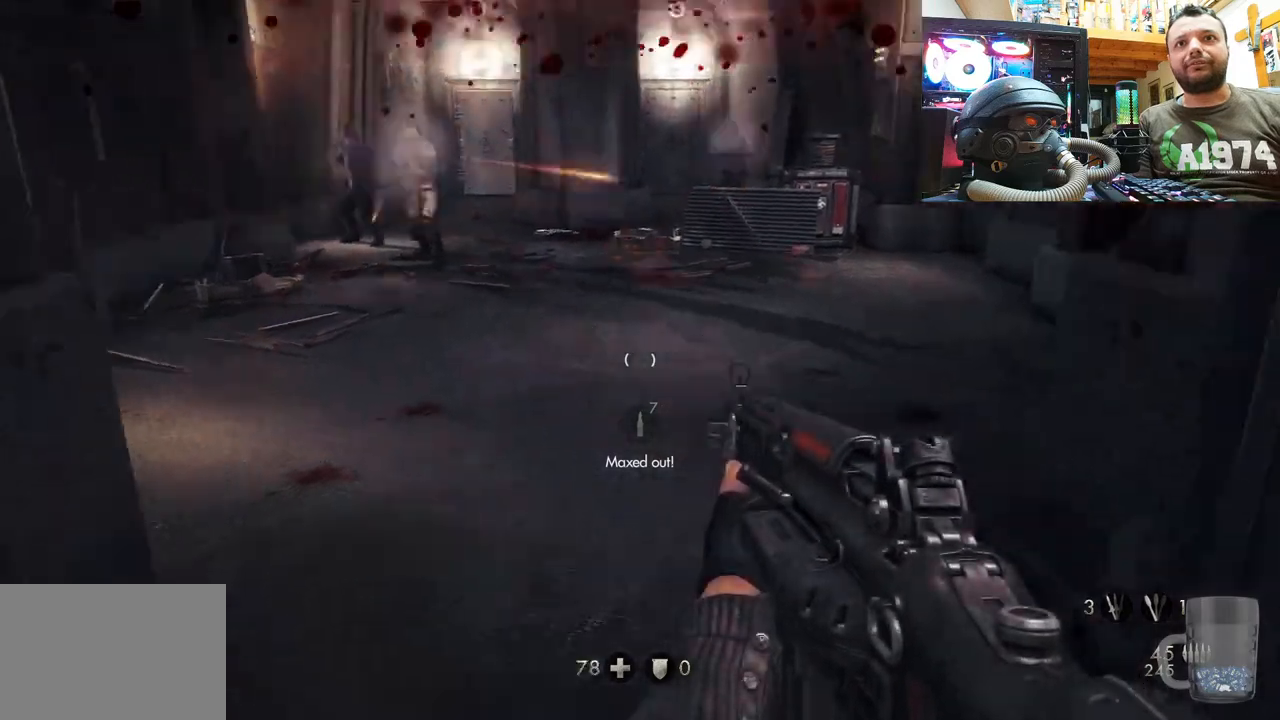
{"buttons": [], "left_stick": "left", "right_stick": "center", "events": [[133, "left_stick", "up-right"], [150, "right_stick", "down-left"], [317, "left_stick", "up-left"], [383, "right_stick", "center"], [400, "left_stick", "left"]]}
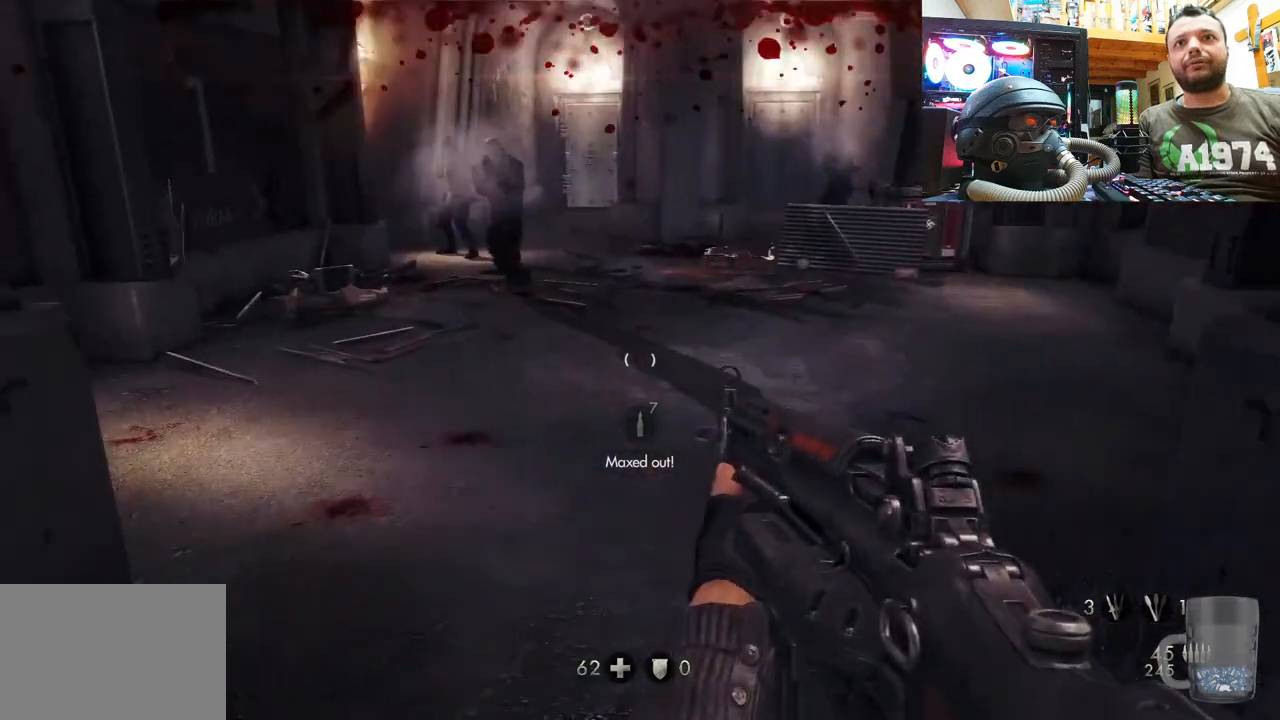
{"buttons": [], "left_stick": "down-left", "right_stick": "right", "events": [[83, "left_stick", "down-left"], [383, "right_stick", "right"]]}
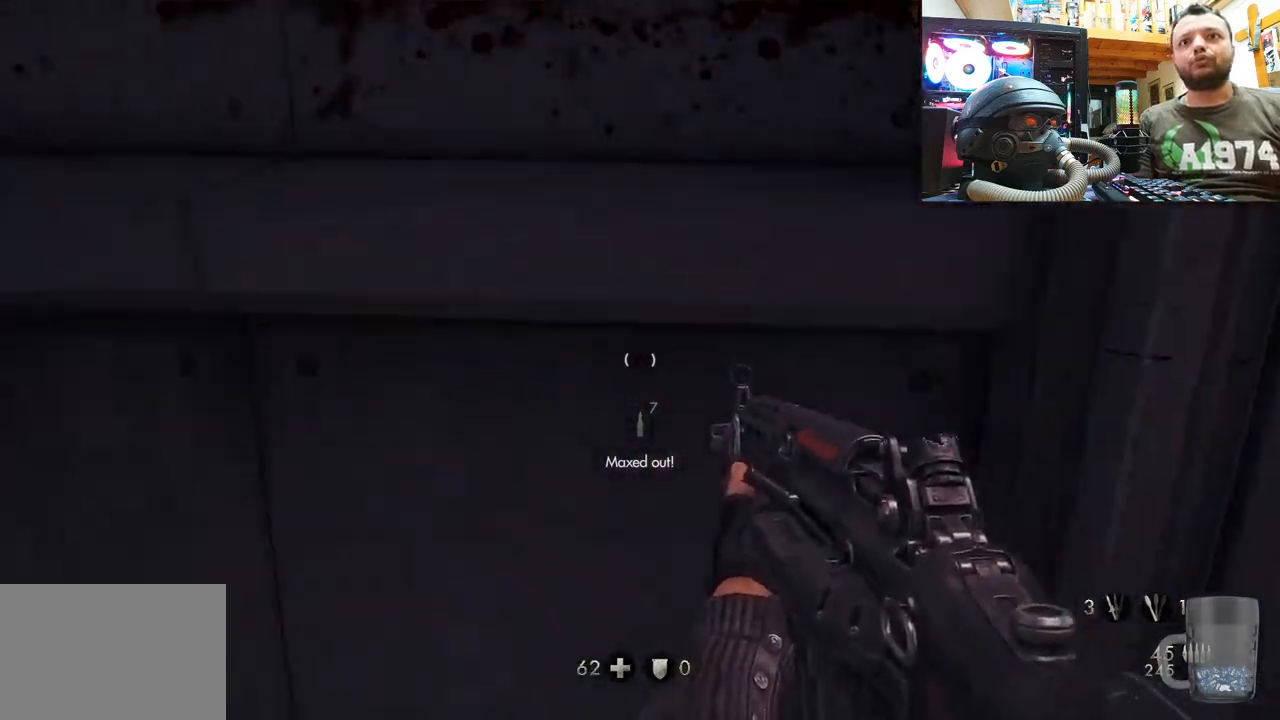
{"buttons": [], "left_stick": "up-right", "right_stick": "center", "events": [[233, "left_stick", "up-right"], [333, "right_stick", "center"]]}
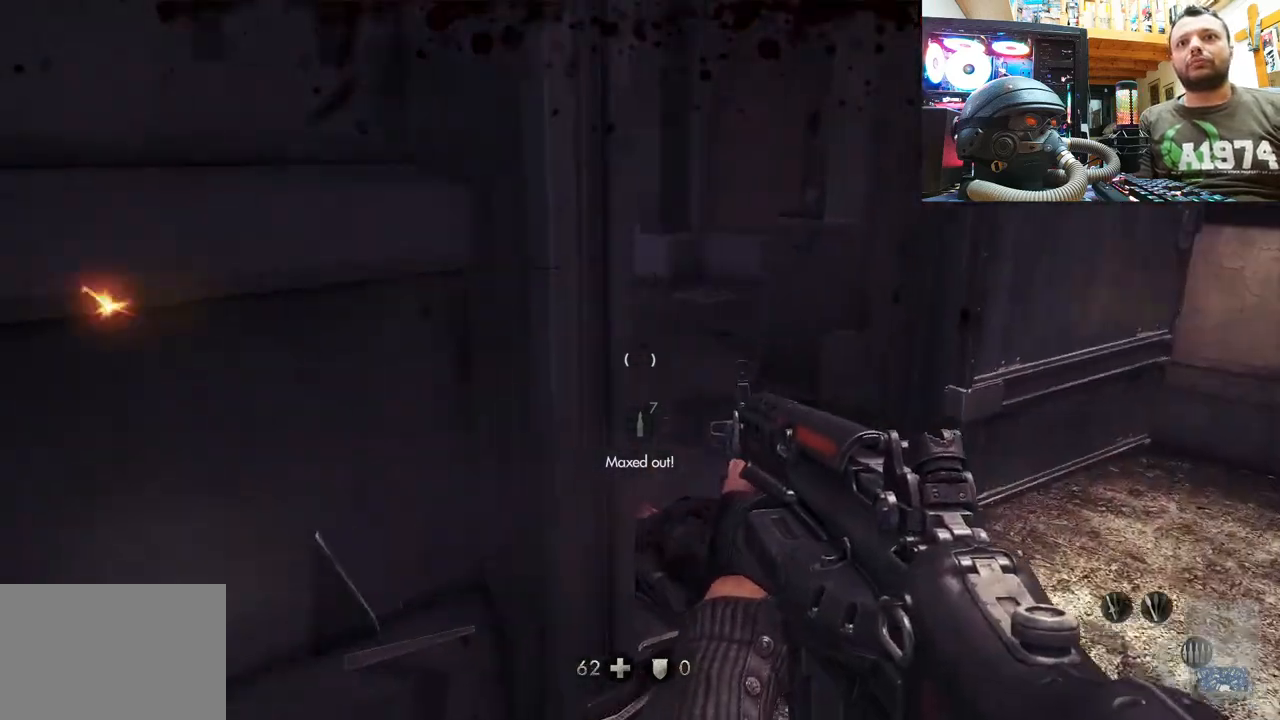
{"buttons": [], "left_stick": "down-left", "right_stick": "center", "events": [[50, "left_stick", "up"], [100, "right_stick", "left"], [200, "left_stick", "center"], [250, "right_stick", "center"], [367, "left_stick", "down-left"]]}
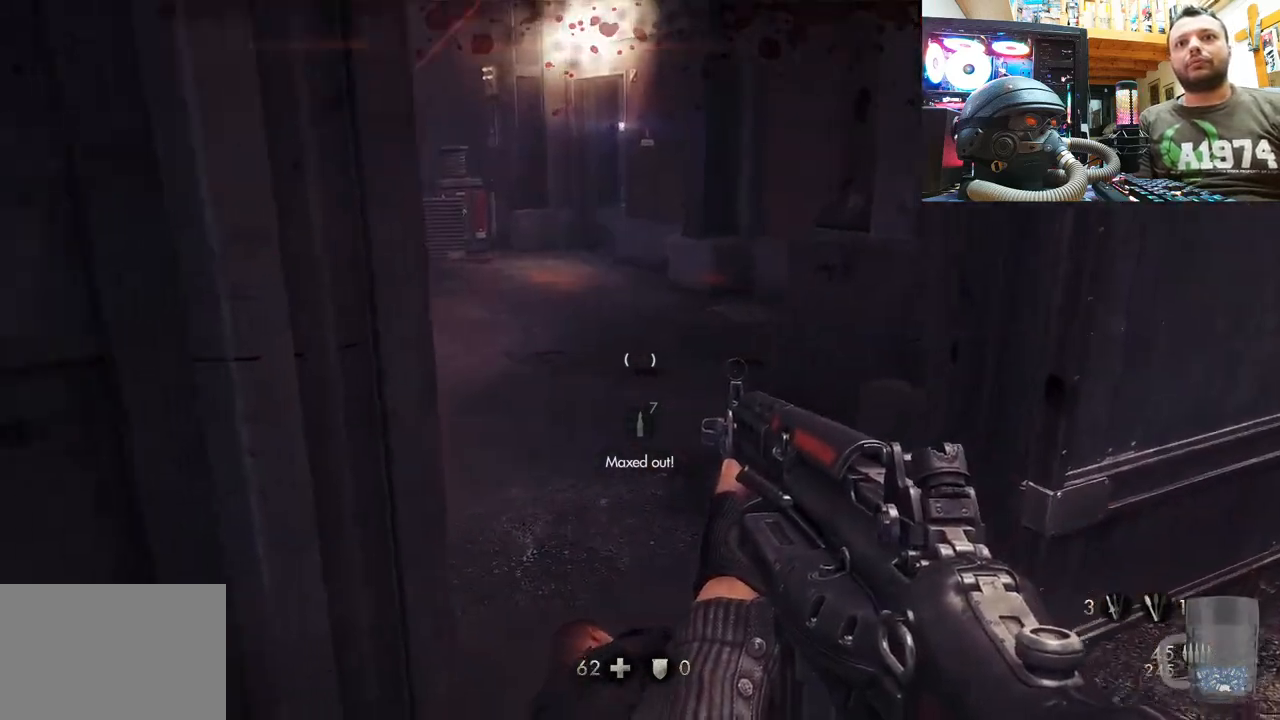
{"buttons": [], "left_stick": "center", "right_stick": "center", "events": [[50, "left_stick", "center"]]}